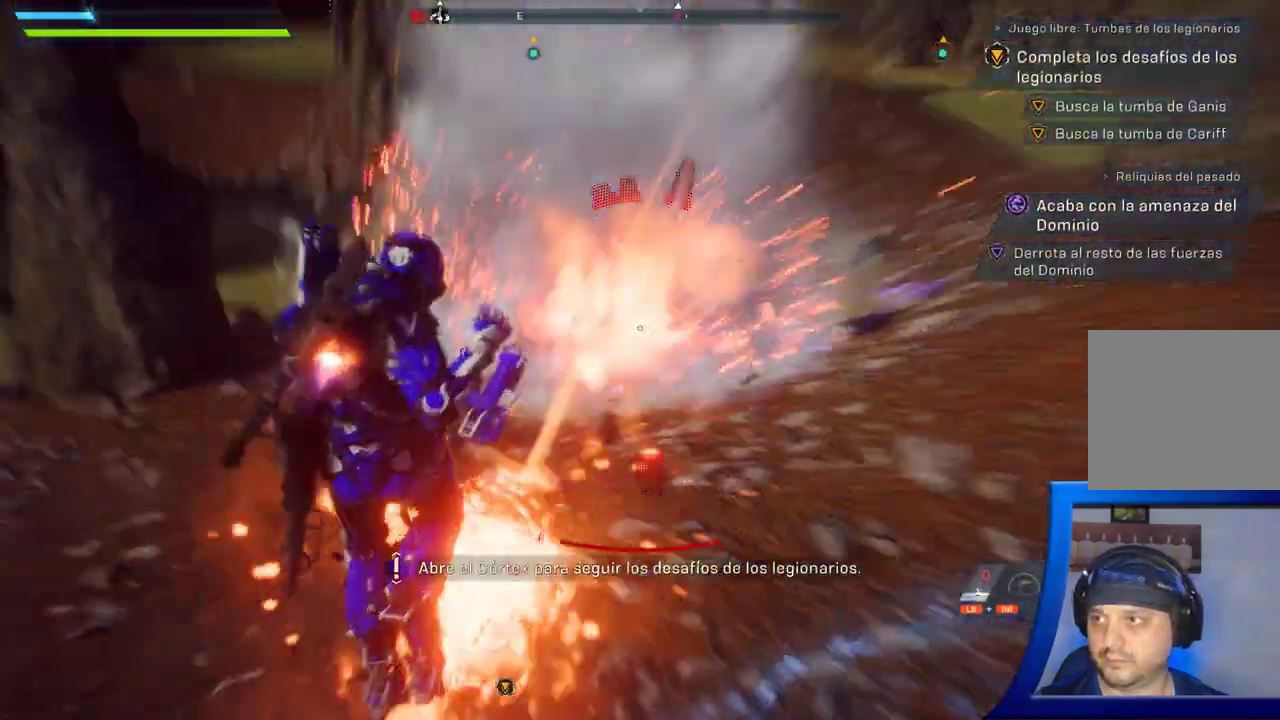
Gameplay with a controller (Xbox layout); each line is a JSON object with the inputs held at the frame after it. "button_events" lists button changes between this image and that frame as [ms after this image, input, new state], when the widget could be followed in between (sticks are given only as held states). Not read: L2 R2.
{"buttons": [], "left_stick": "center", "right_stick": "center", "button_events": [[217, "R3", "down"], [400, "R3", "up"]]}
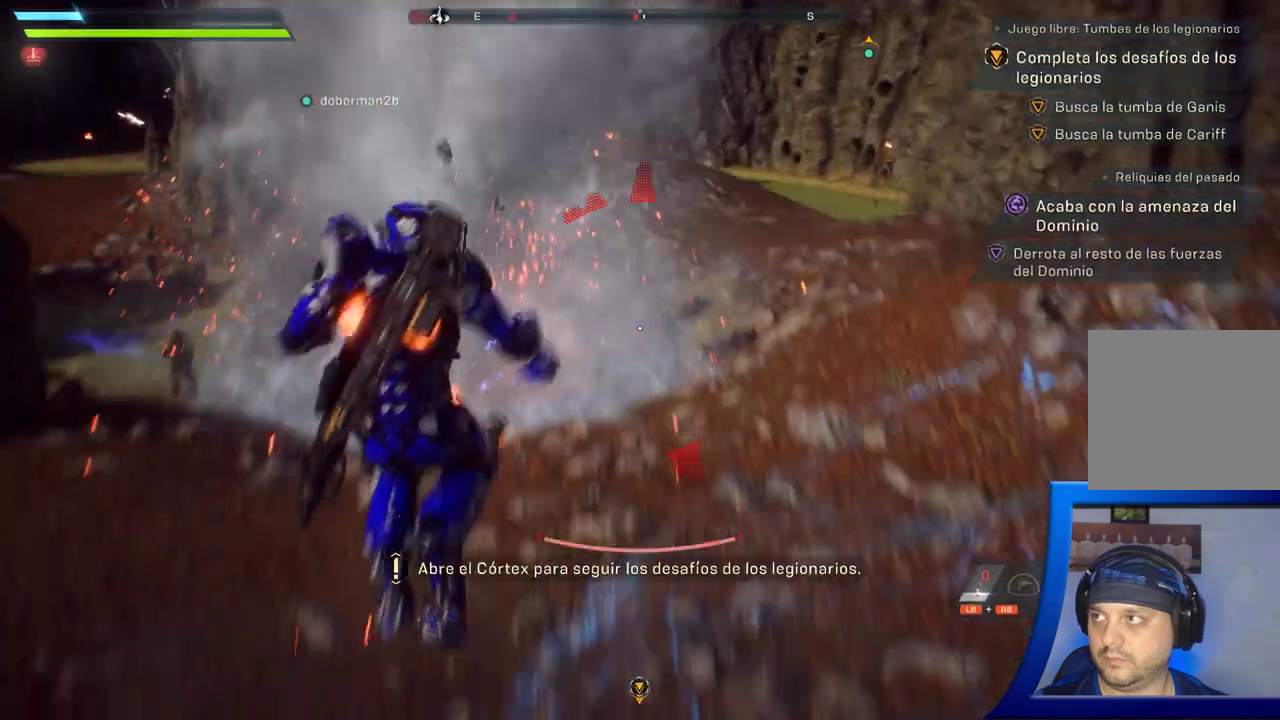
{"buttons": [], "left_stick": "right", "right_stick": "up-right", "button_events": []}
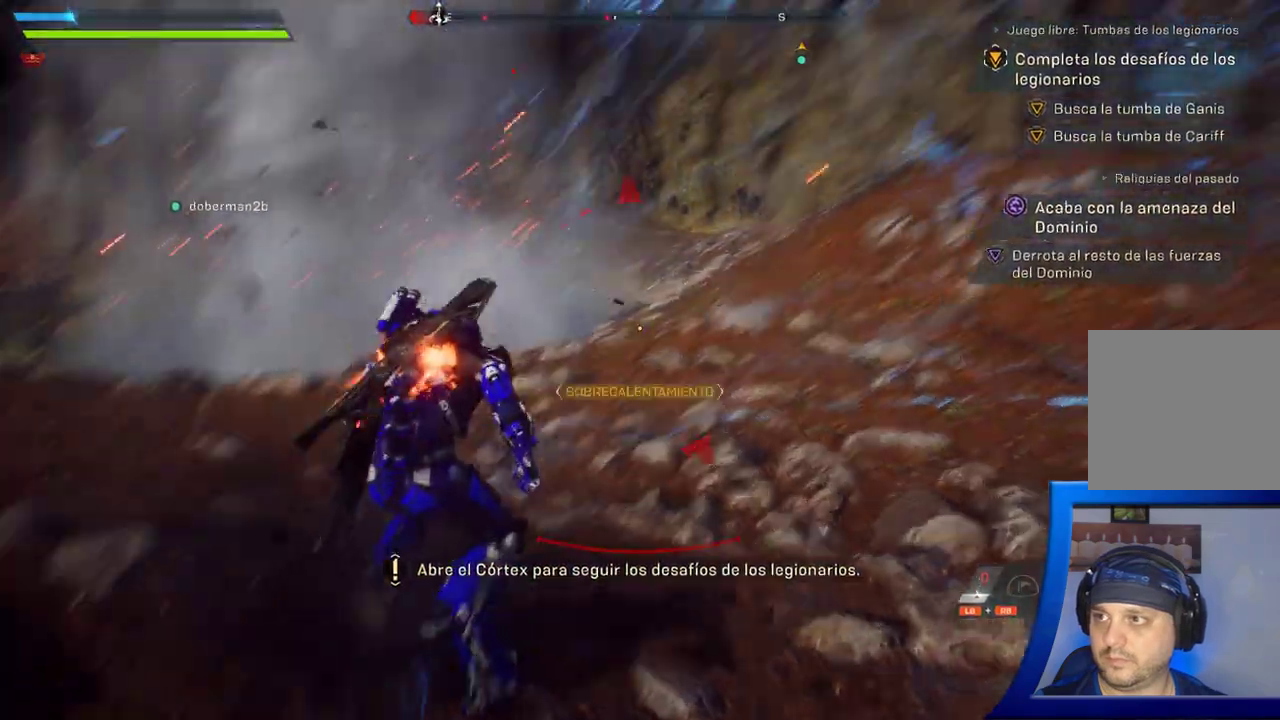
{"buttons": [], "left_stick": "up-right", "right_stick": "up", "button_events": []}
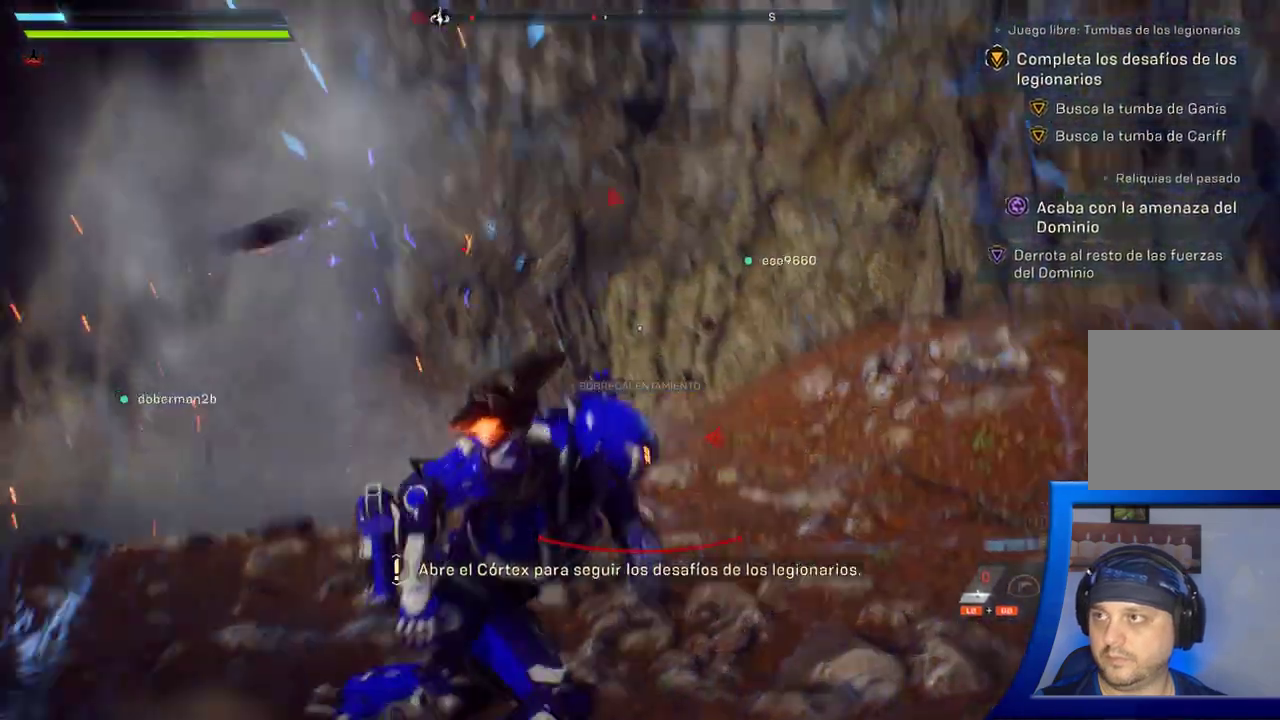
{"buttons": [], "left_stick": "center", "right_stick": "center", "button_events": []}
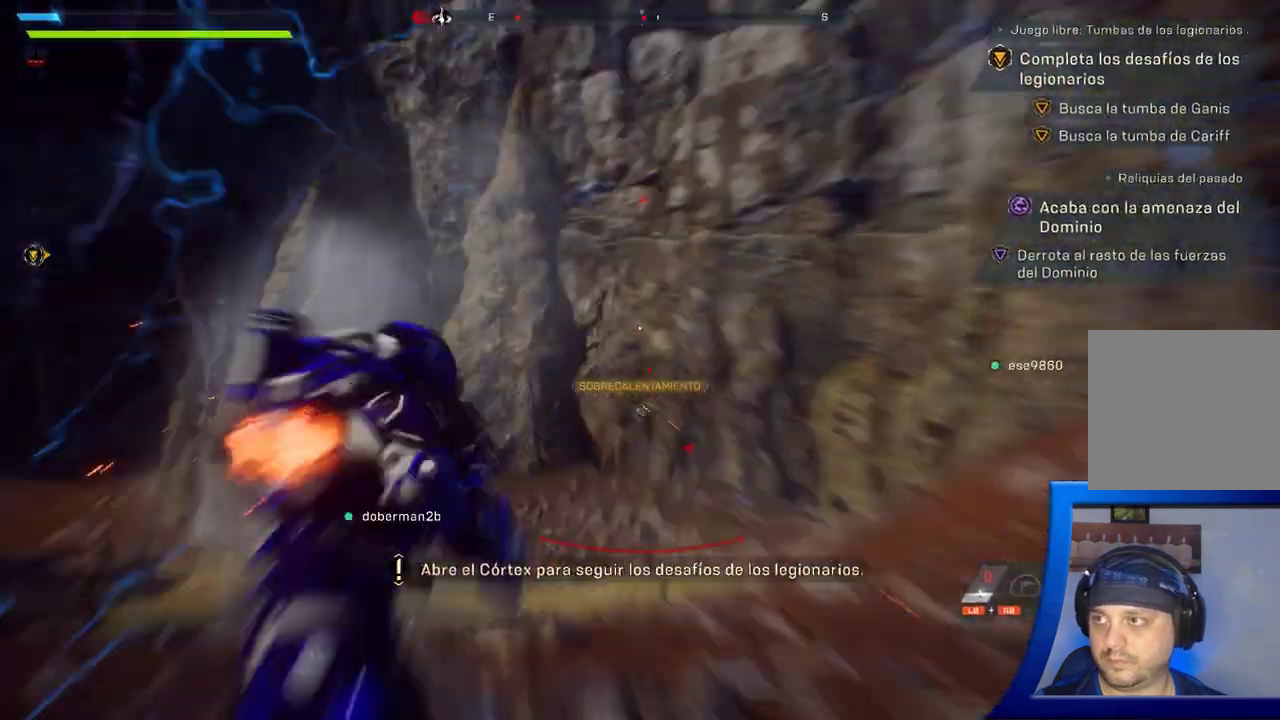
{"buttons": [], "left_stick": "center", "right_stick": "center", "button_events": []}
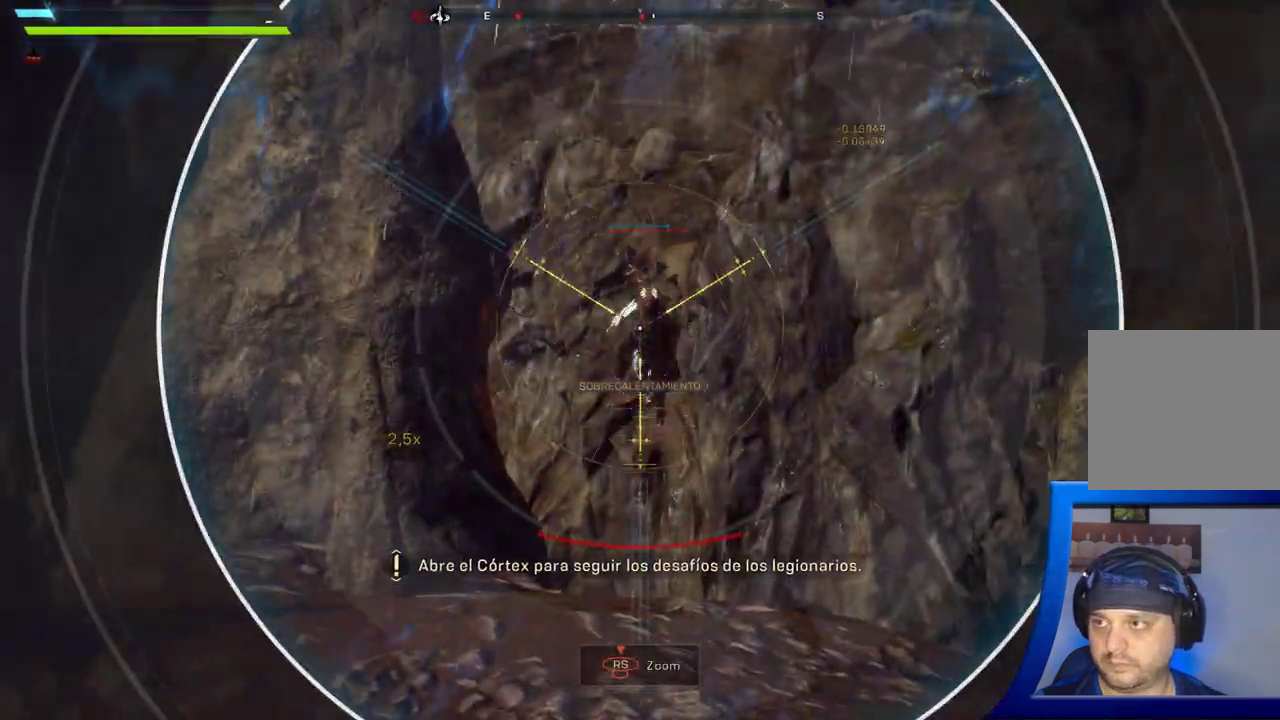
{"buttons": [], "left_stick": "center", "right_stick": "center", "button_events": []}